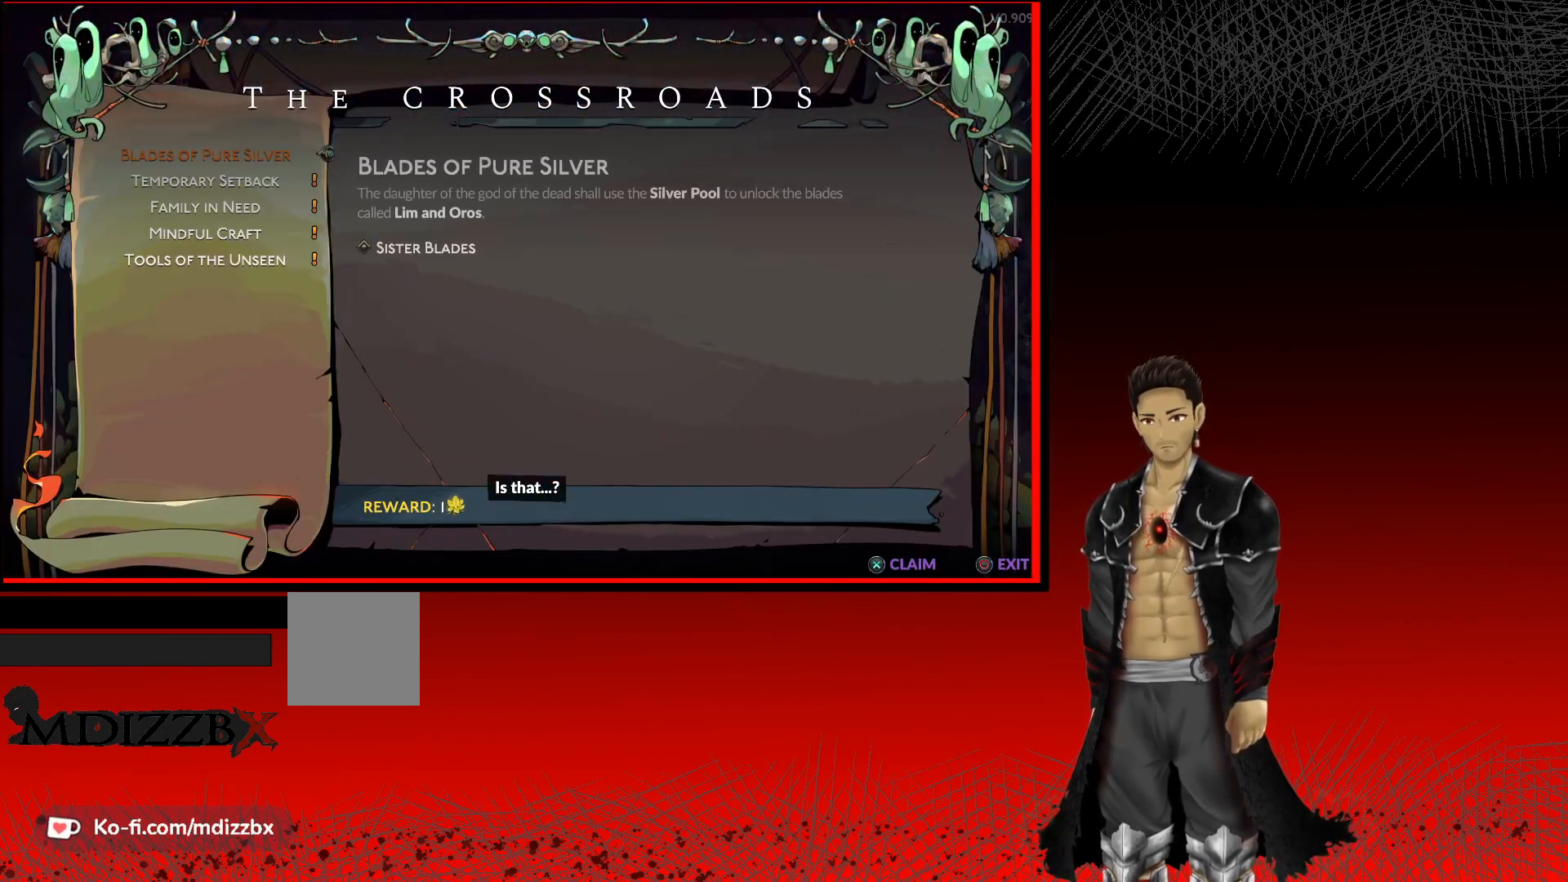
Gameplay with a controller (Xbox layout); each line is a JSON object with the inputs held at the frame after it. "events" lists button and stick changes between this image and that frame as [ms after this image, input, new state], when the widget could be followed in between. Not read: R3.
{"buttons": [], "left_stick": "center", "right_stick": "center", "events": []}
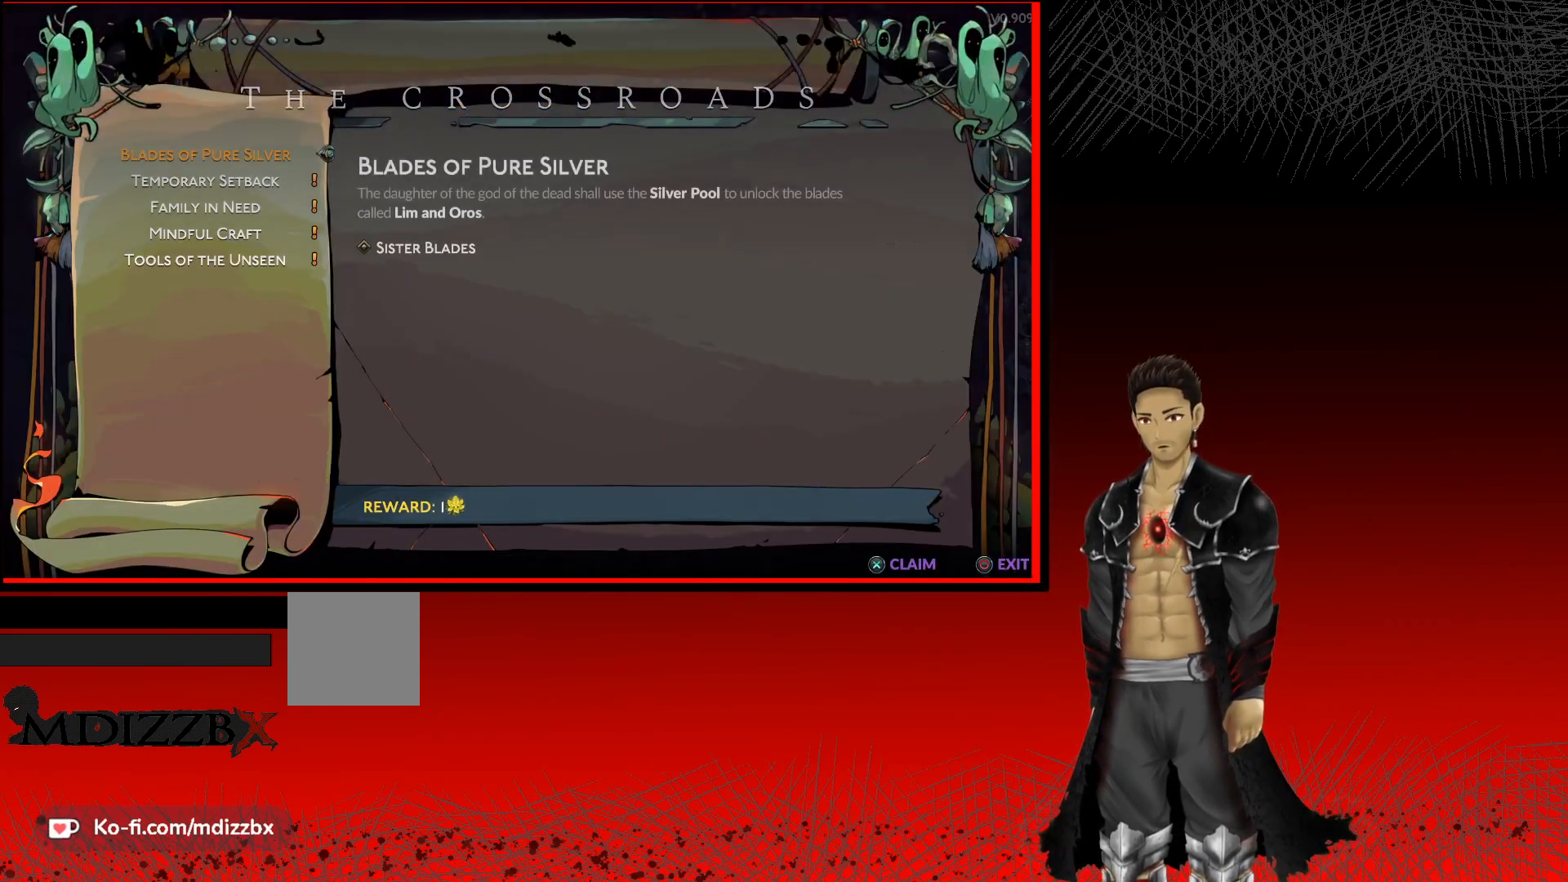
{"buttons": [], "left_stick": "center", "right_stick": "center", "events": []}
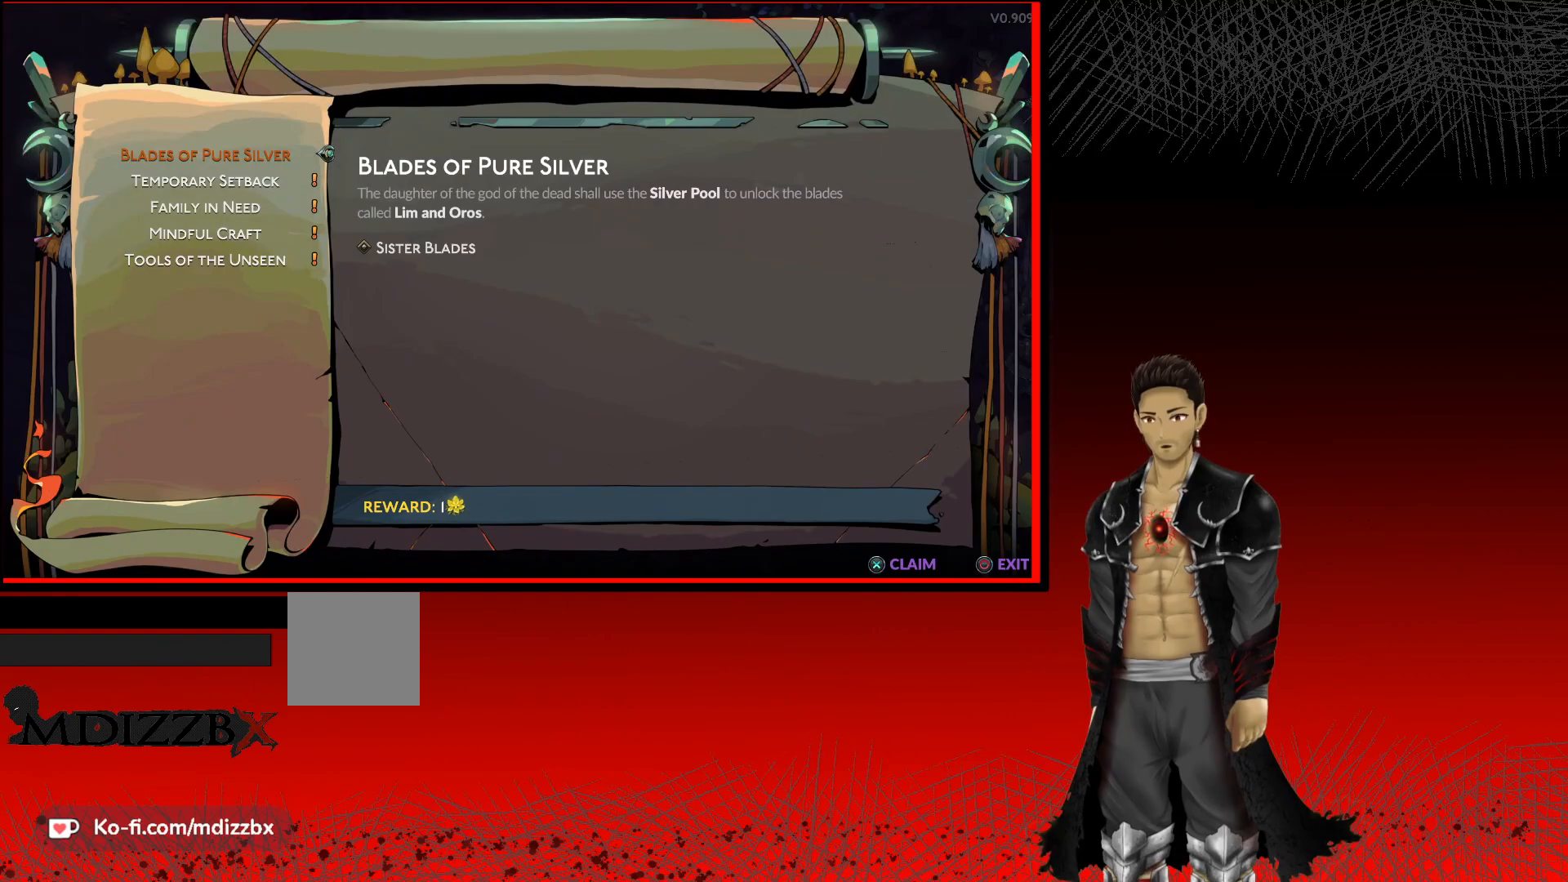
{"buttons": [], "left_stick": "center", "right_stick": "center", "events": []}
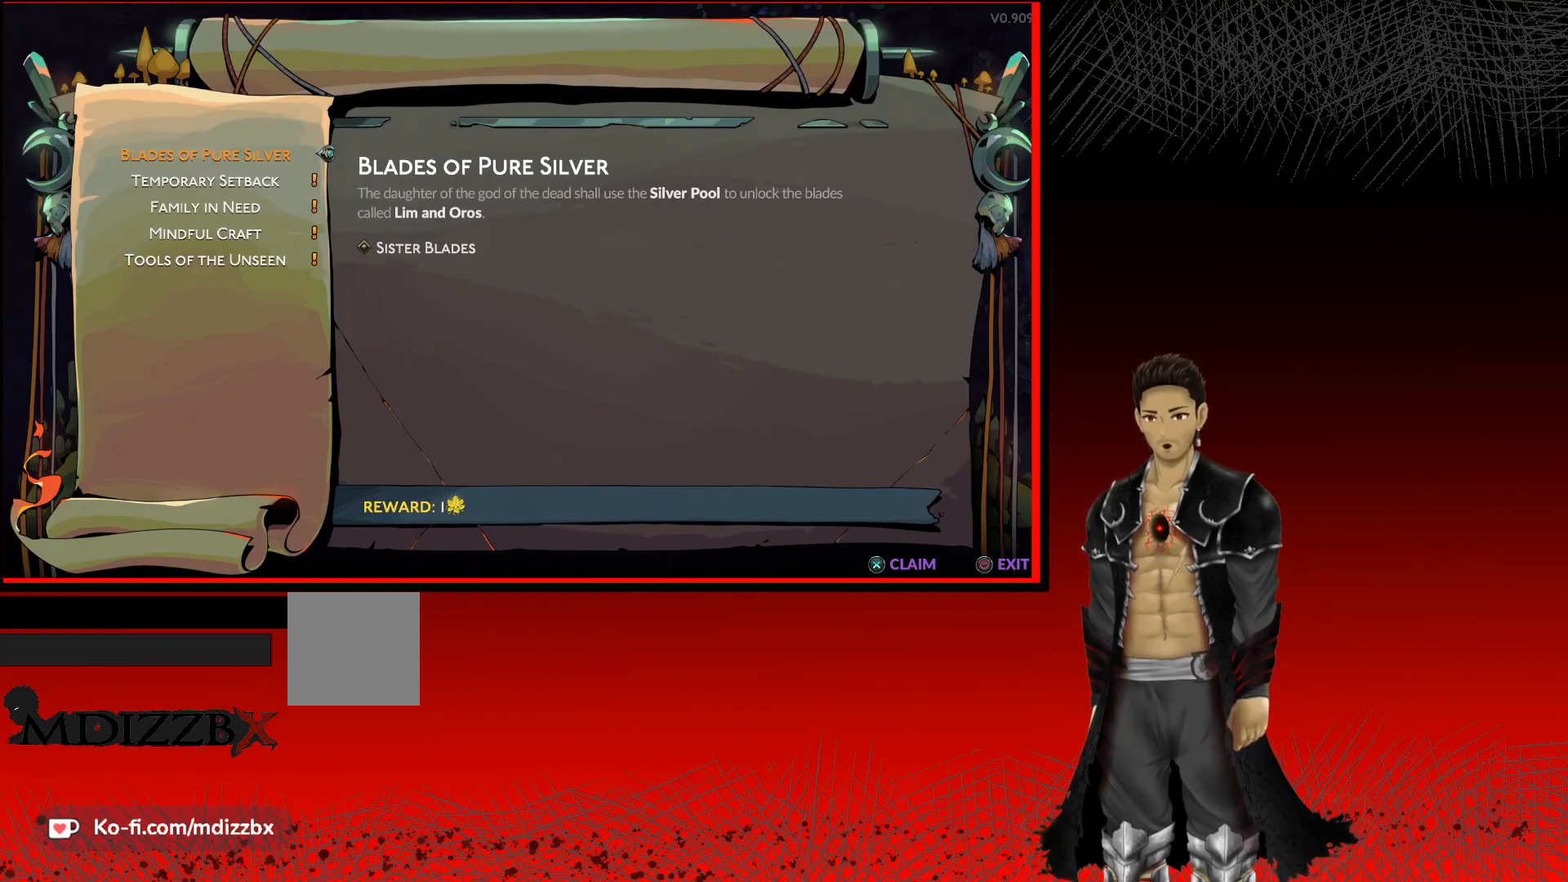
{"buttons": ["A"], "left_stick": "center", "right_stick": "center", "events": [[333, "A", "down"]]}
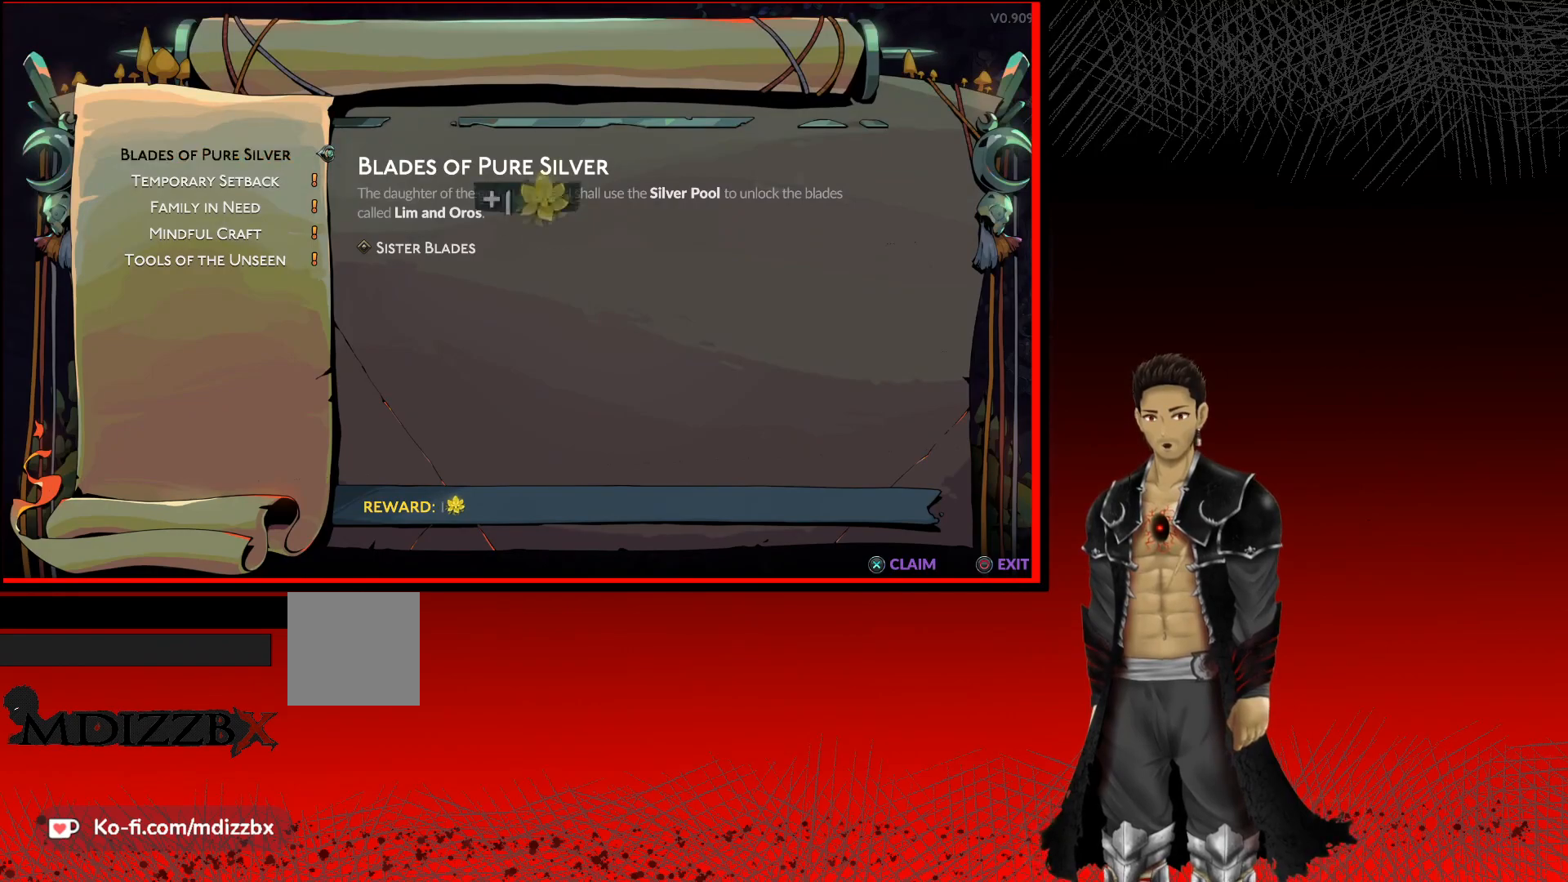
{"buttons": [], "left_stick": "center", "right_stick": "center", "events": [[200, "A", "up"]]}
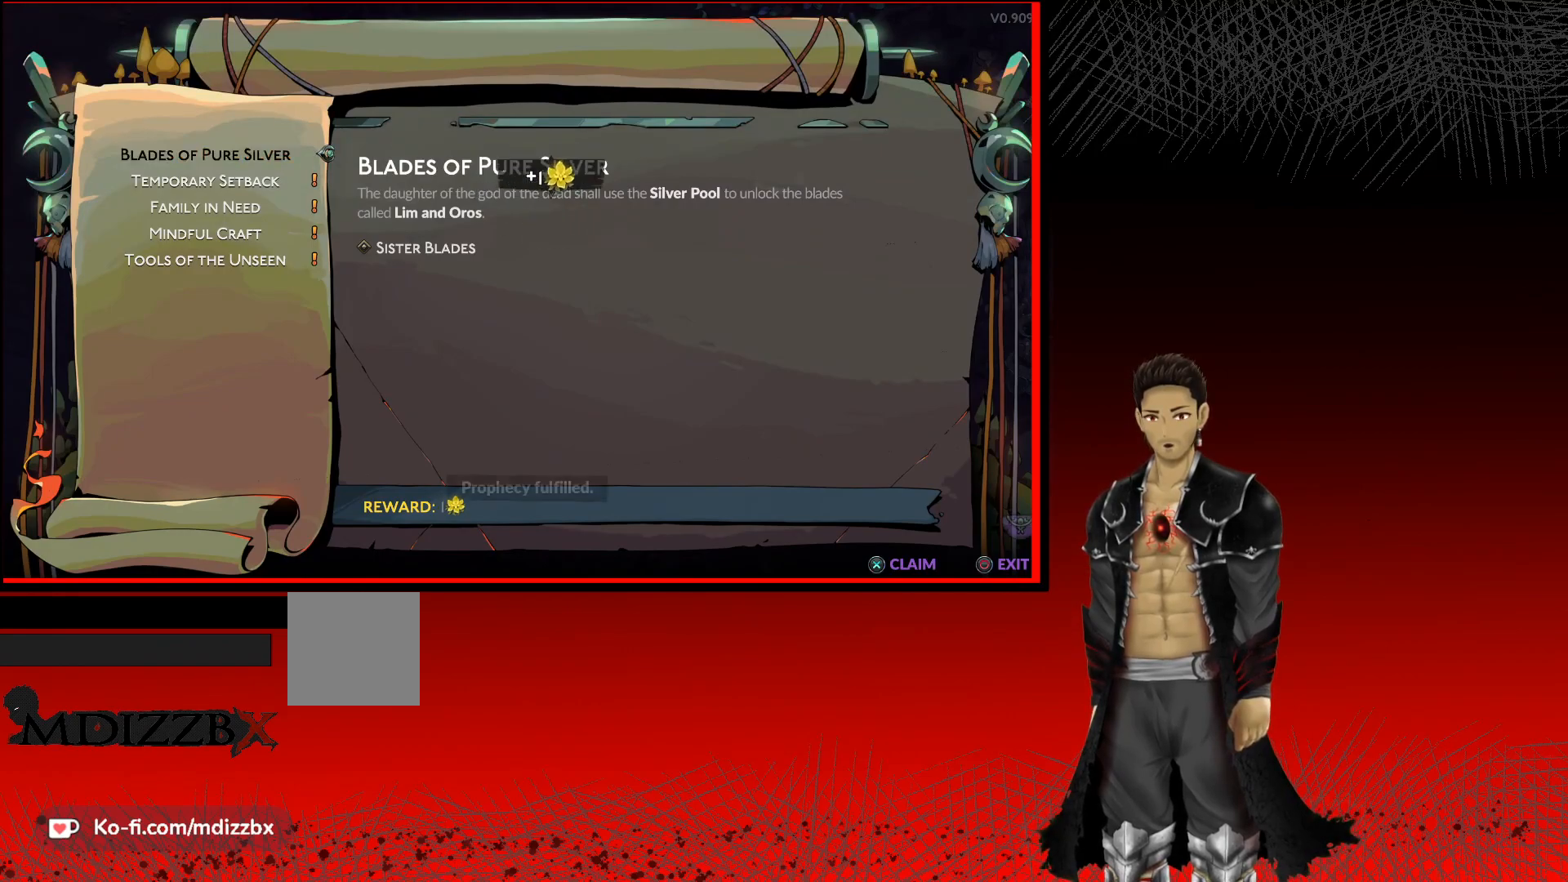
{"buttons": [], "left_stick": "center", "right_stick": "center", "events": []}
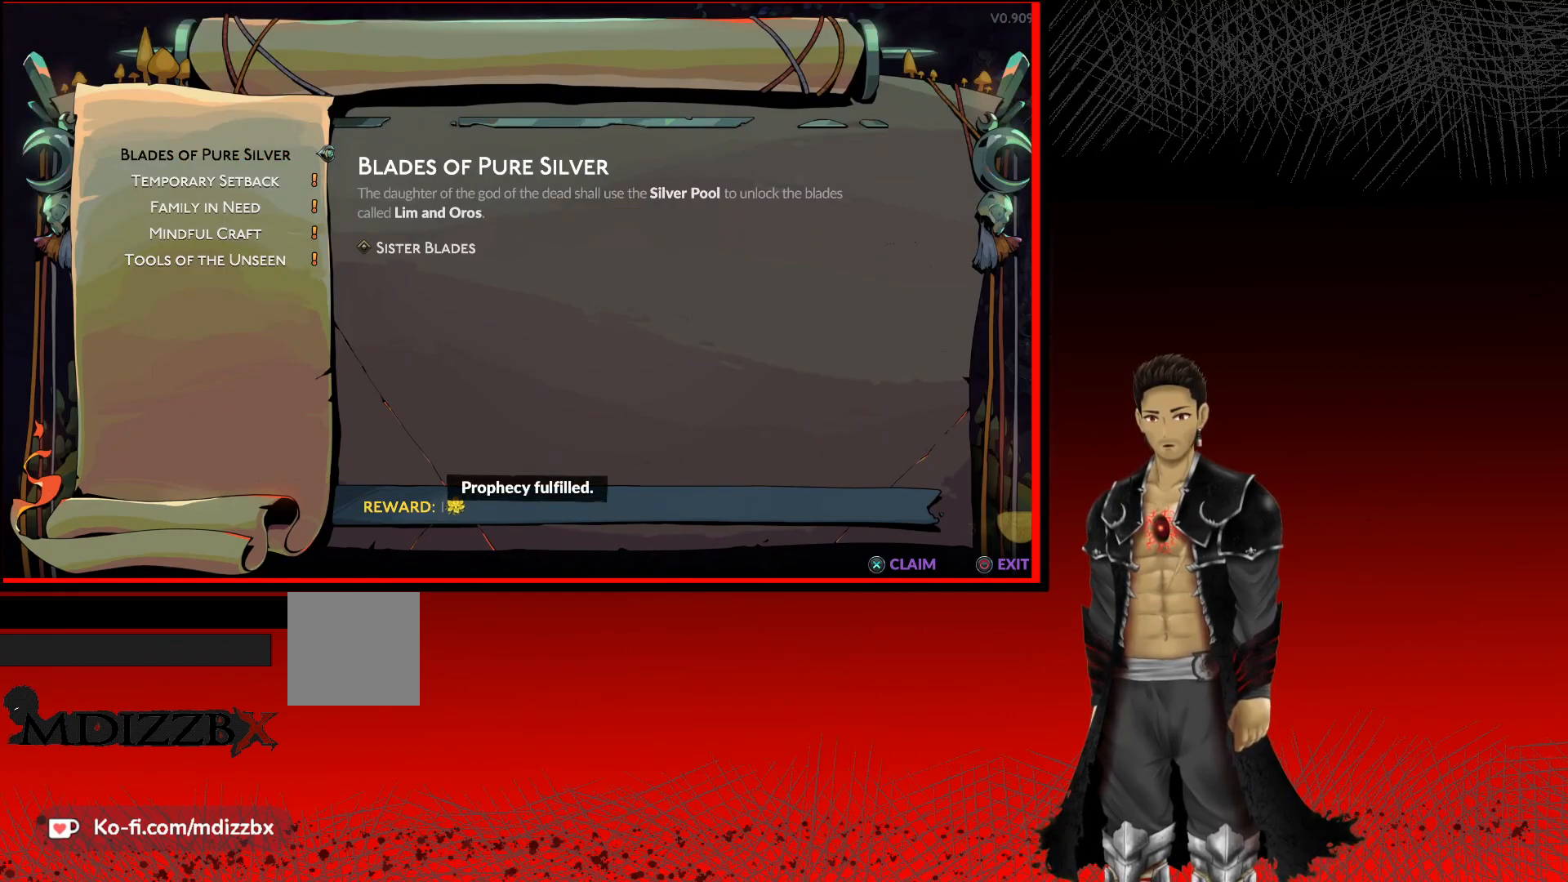
{"buttons": [], "left_stick": "center", "right_stick": "center", "events": []}
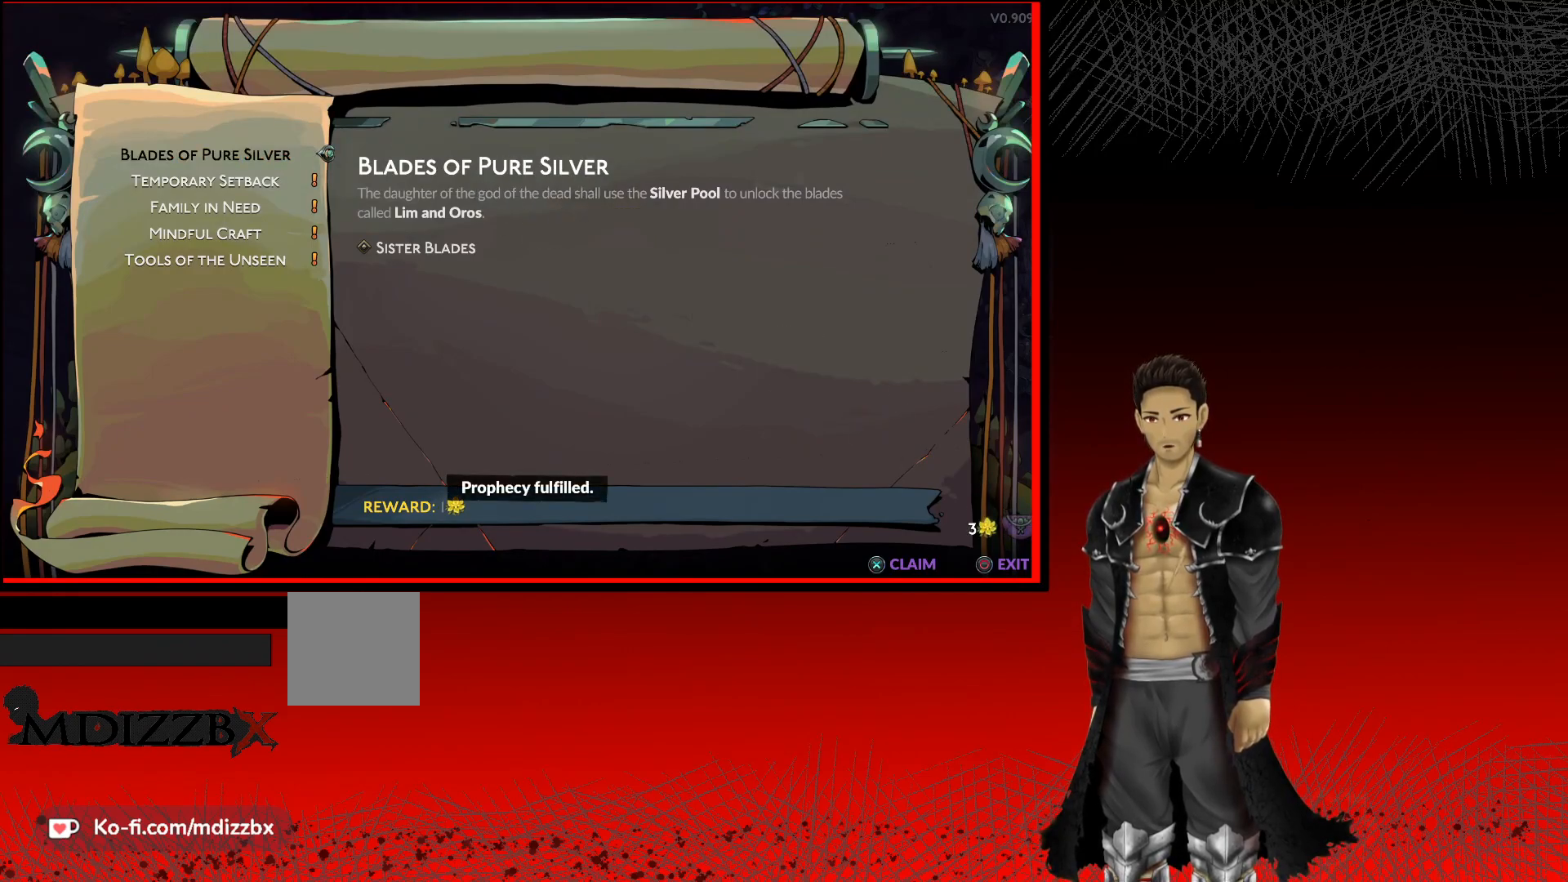
{"buttons": [], "left_stick": "center", "right_stick": "center", "events": []}
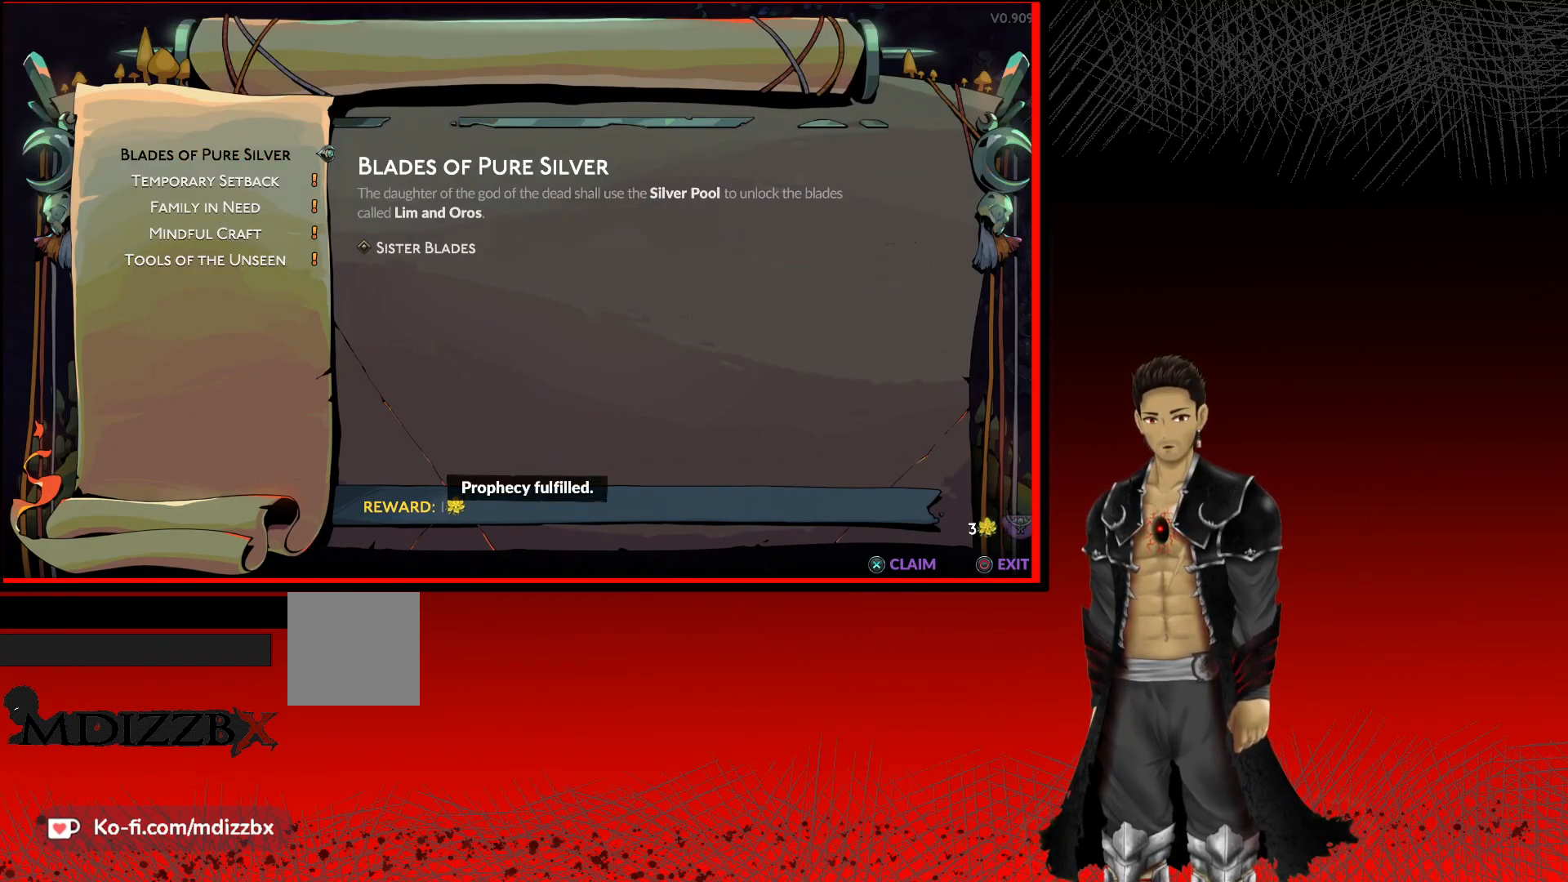
{"buttons": [], "left_stick": "center", "right_stick": "center", "events": []}
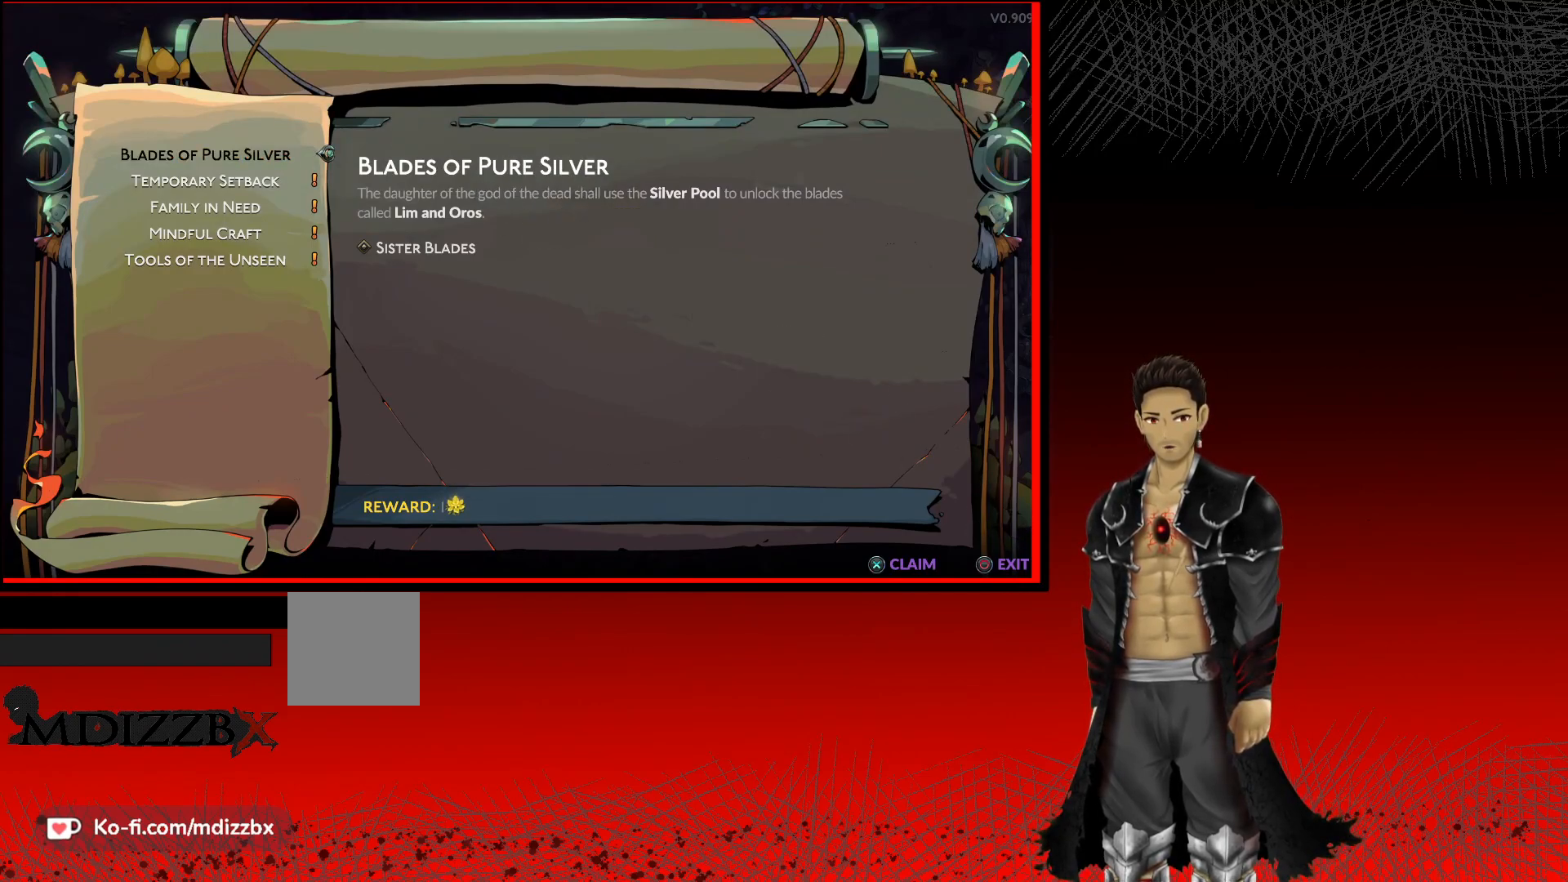
{"buttons": [], "left_stick": "center", "right_stick": "center", "events": []}
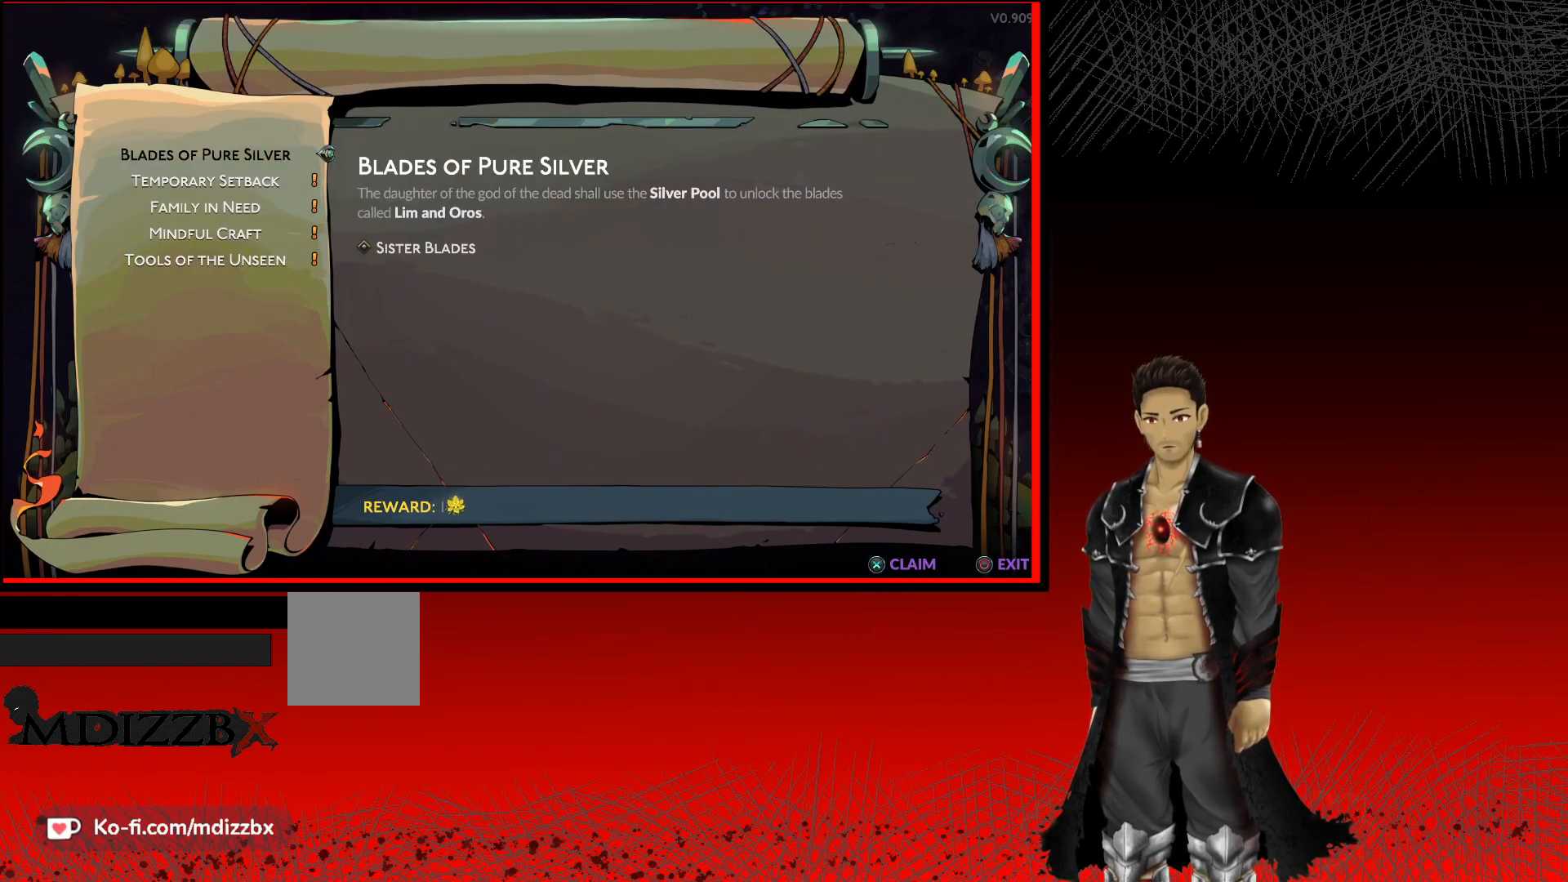
{"buttons": [], "left_stick": "center", "right_stick": "center", "events": [[33, "DPAD_DOWN", "down"], [167, "DPAD_DOWN", "up"]]}
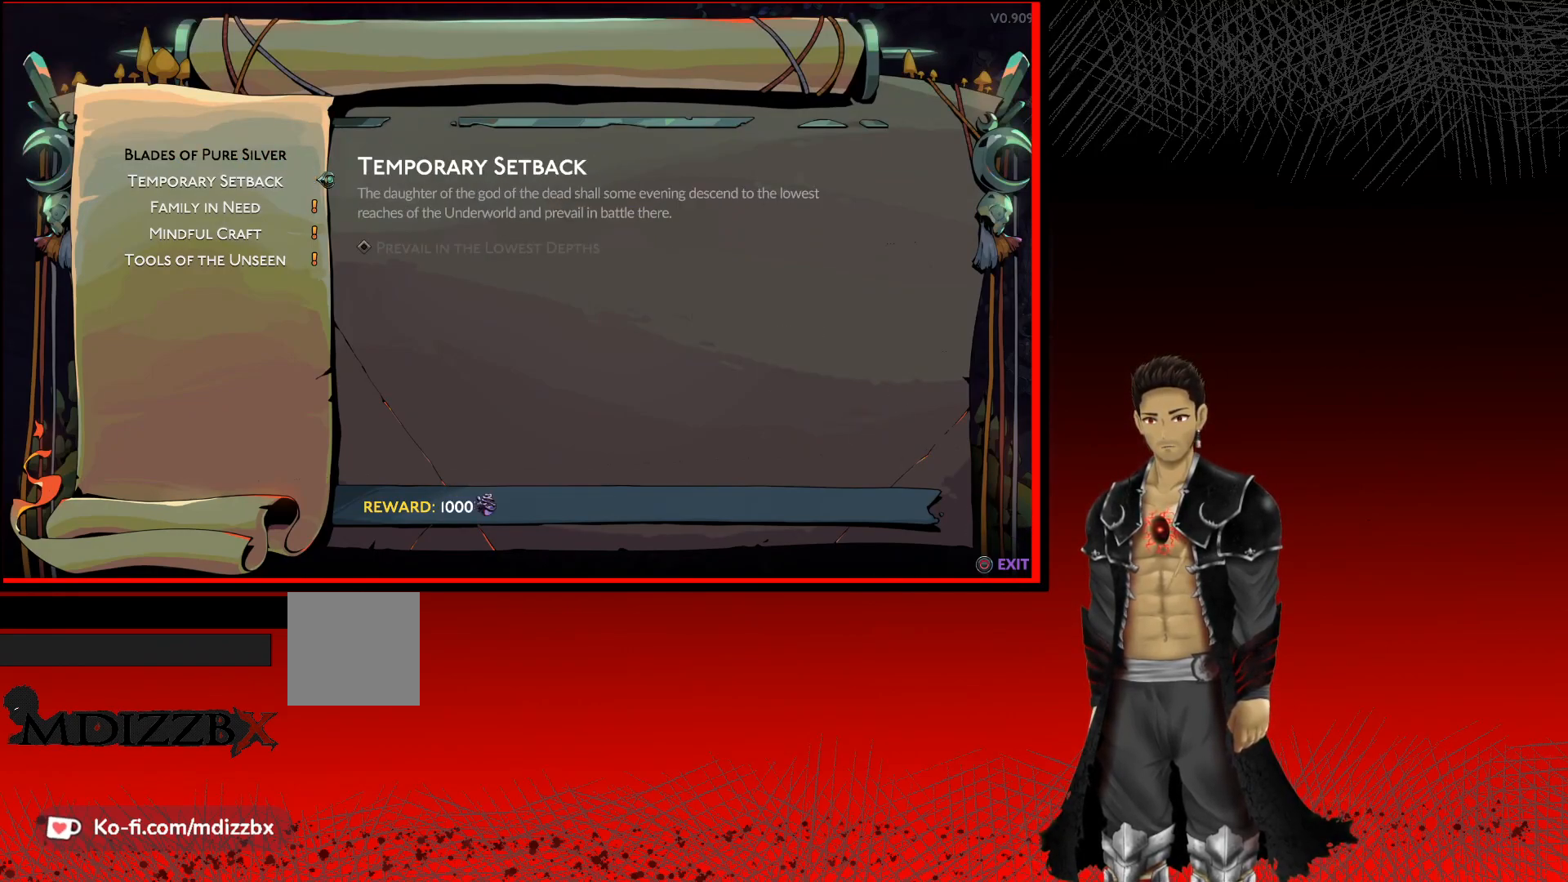
{"buttons": [], "left_stick": "center", "right_stick": "center", "events": []}
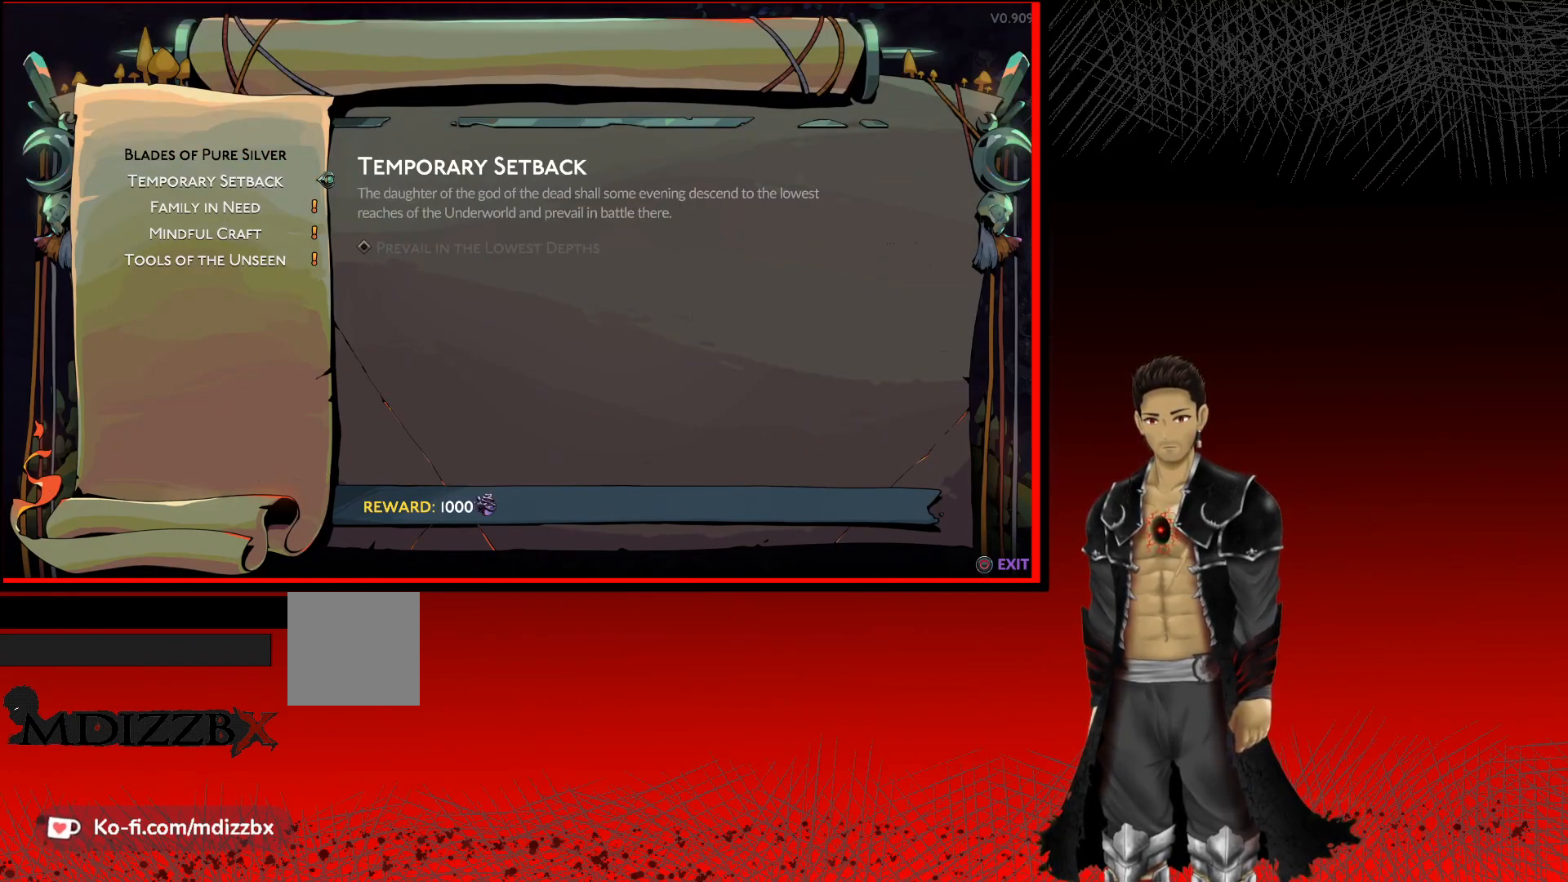
{"buttons": [], "left_stick": "center", "right_stick": "center", "events": []}
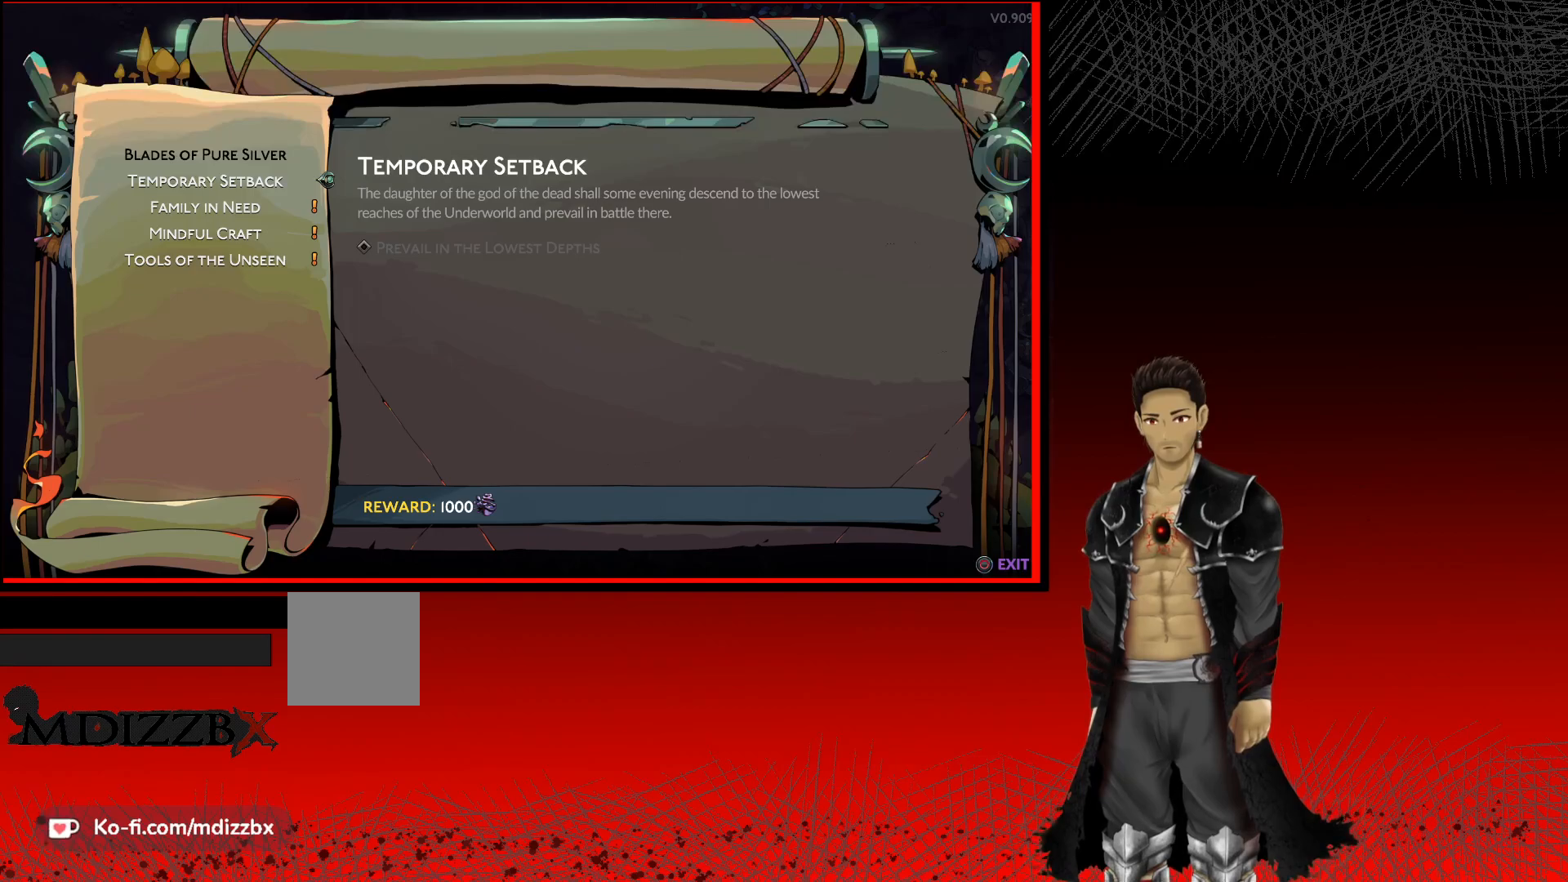
{"buttons": [], "left_stick": "center", "right_stick": "center", "events": []}
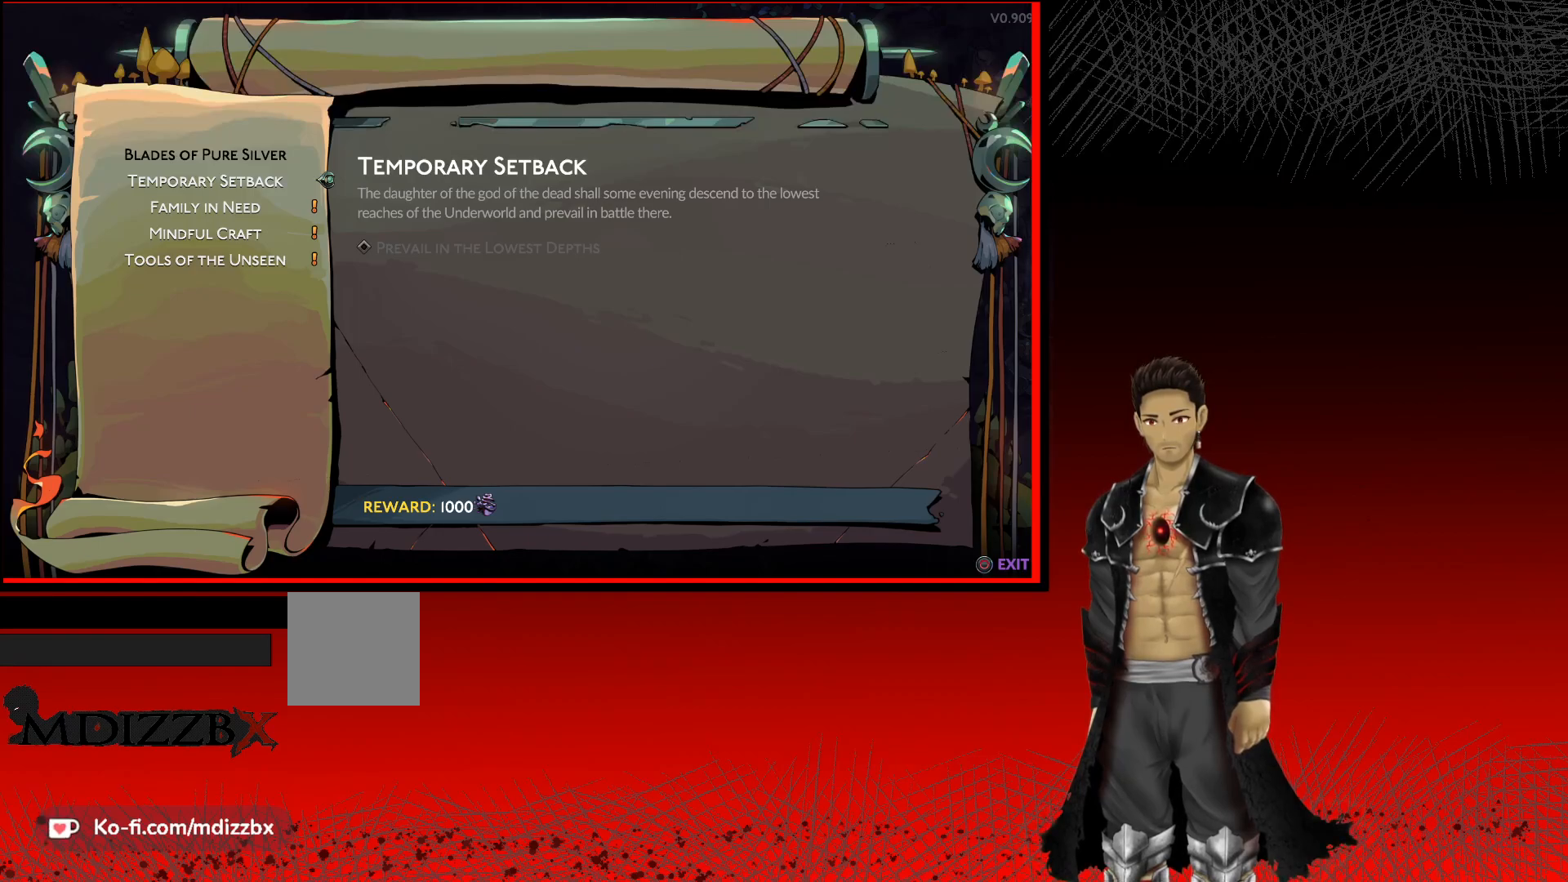
{"buttons": [], "left_stick": "center", "right_stick": "center", "events": []}
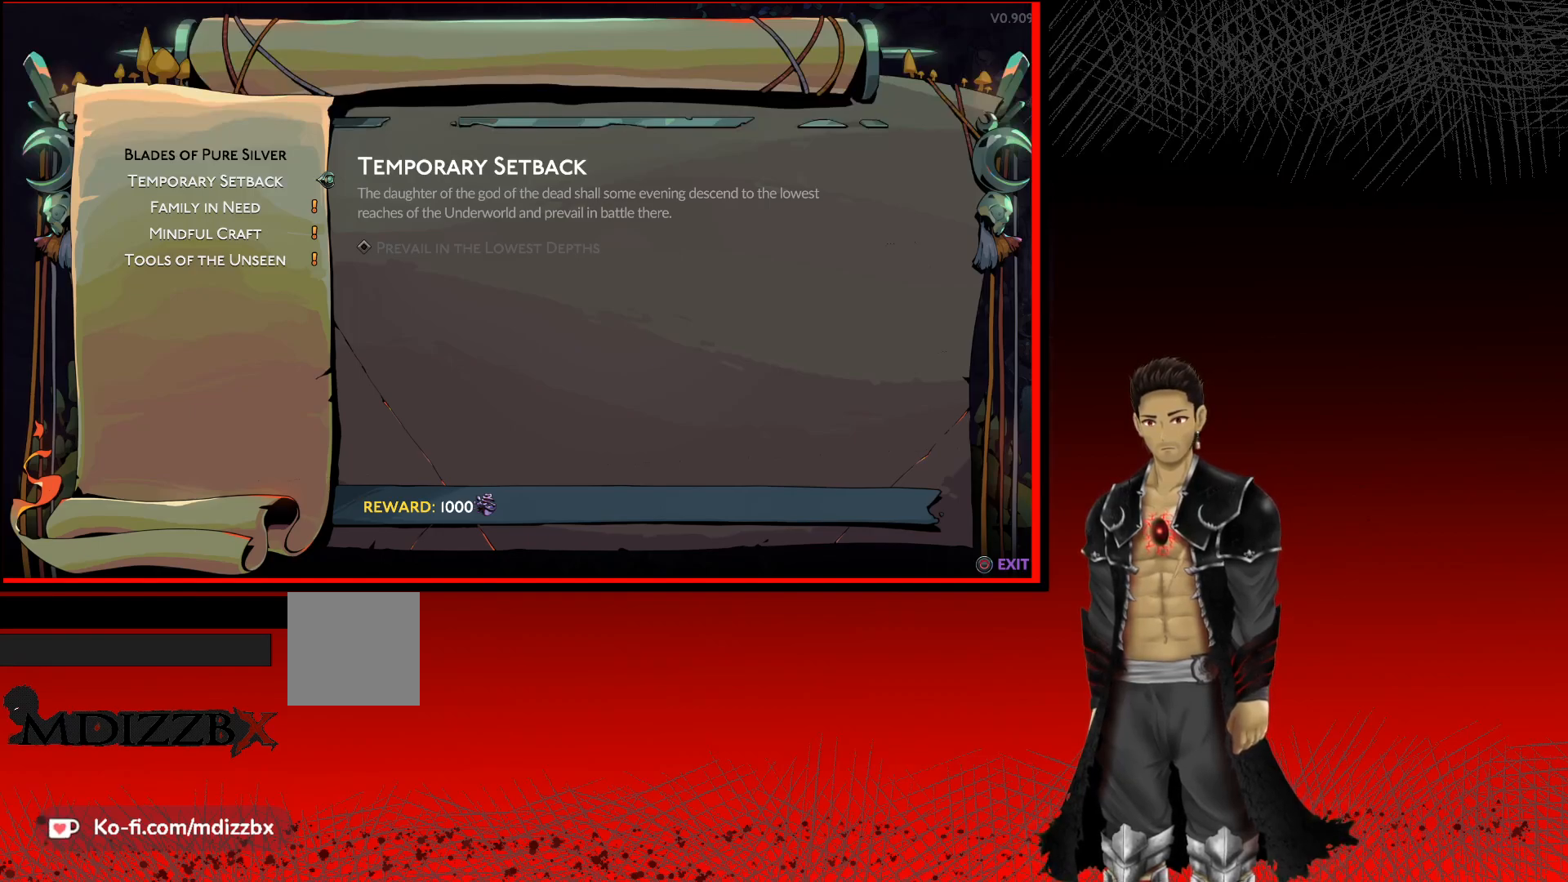
{"buttons": [], "left_stick": "center", "right_stick": "center", "events": [[33, "DPAD_DOWN", "down"], [133, "DPAD_DOWN", "up"]]}
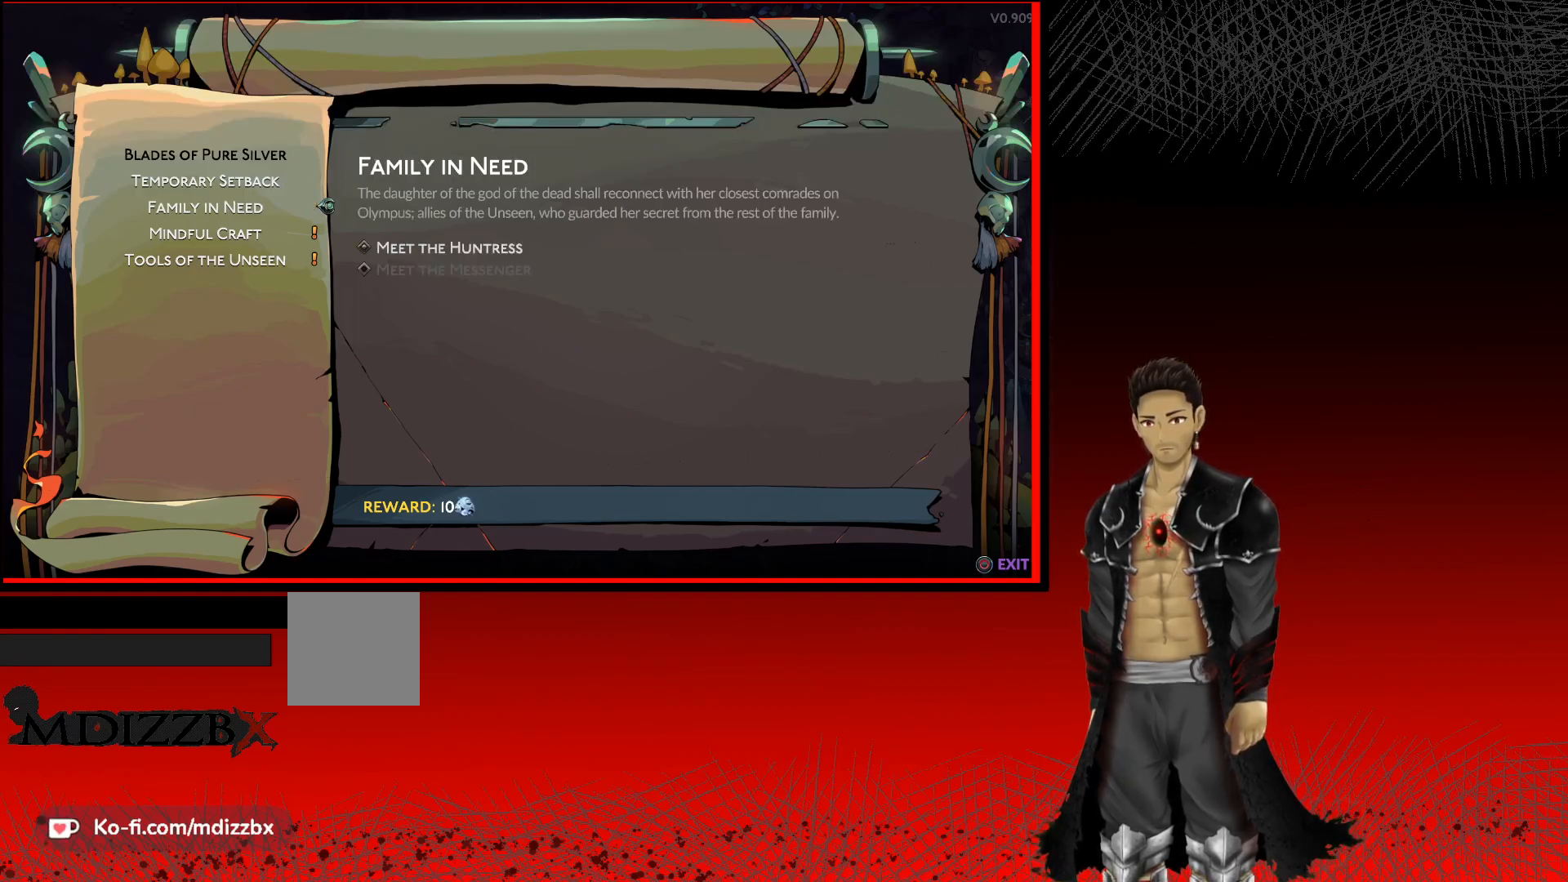
{"buttons": [], "left_stick": "center", "right_stick": "center", "events": []}
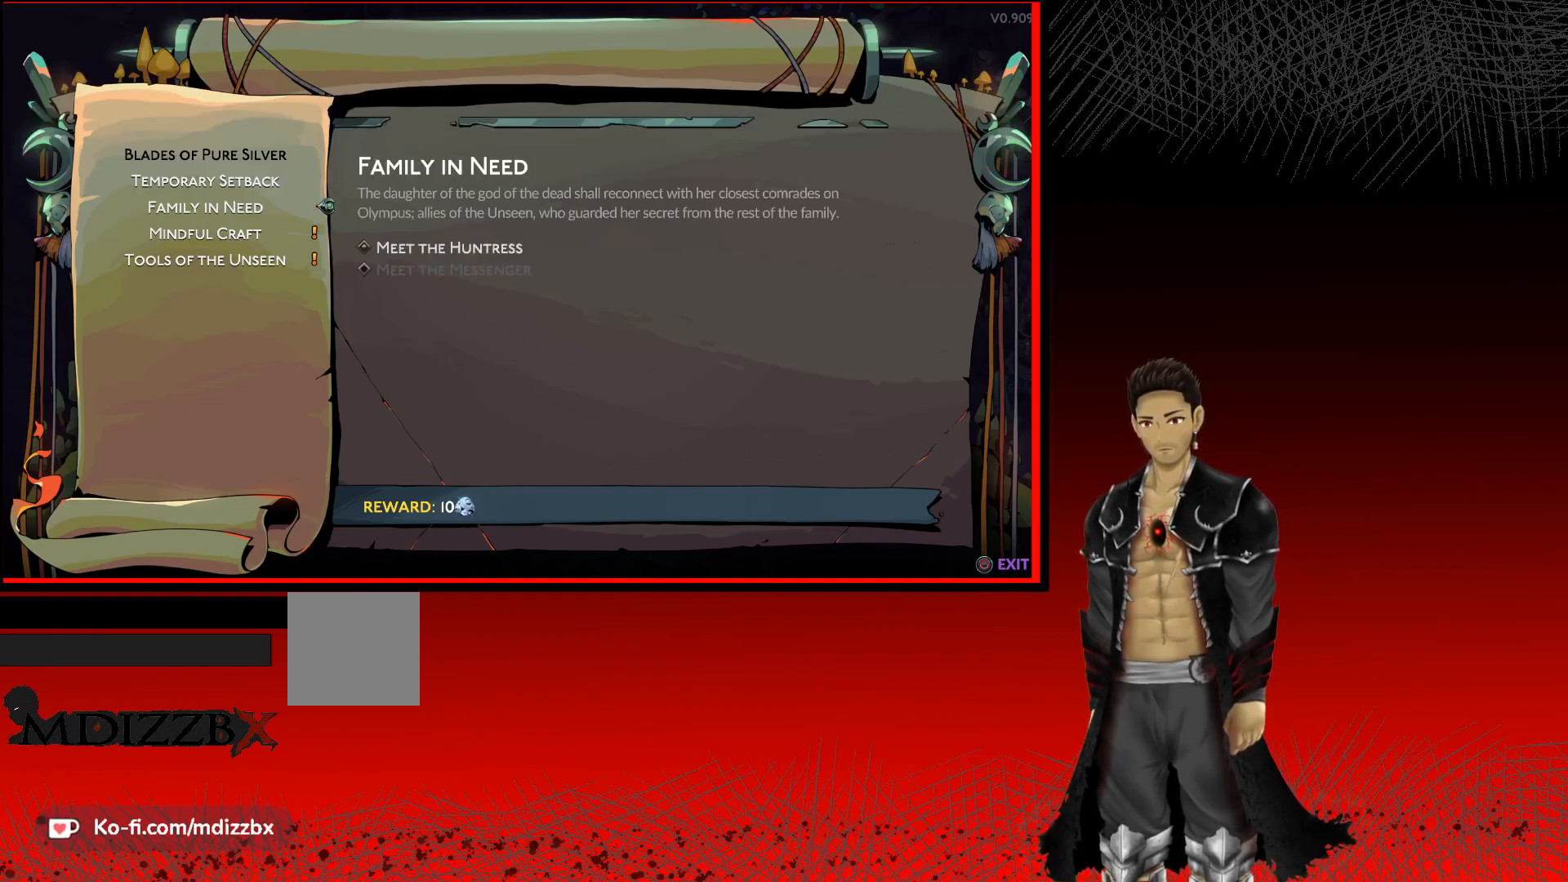
{"buttons": [], "left_stick": "center", "right_stick": "center", "events": [[133, "DPAD_DOWN", "down"], [283, "DPAD_DOWN", "up"]]}
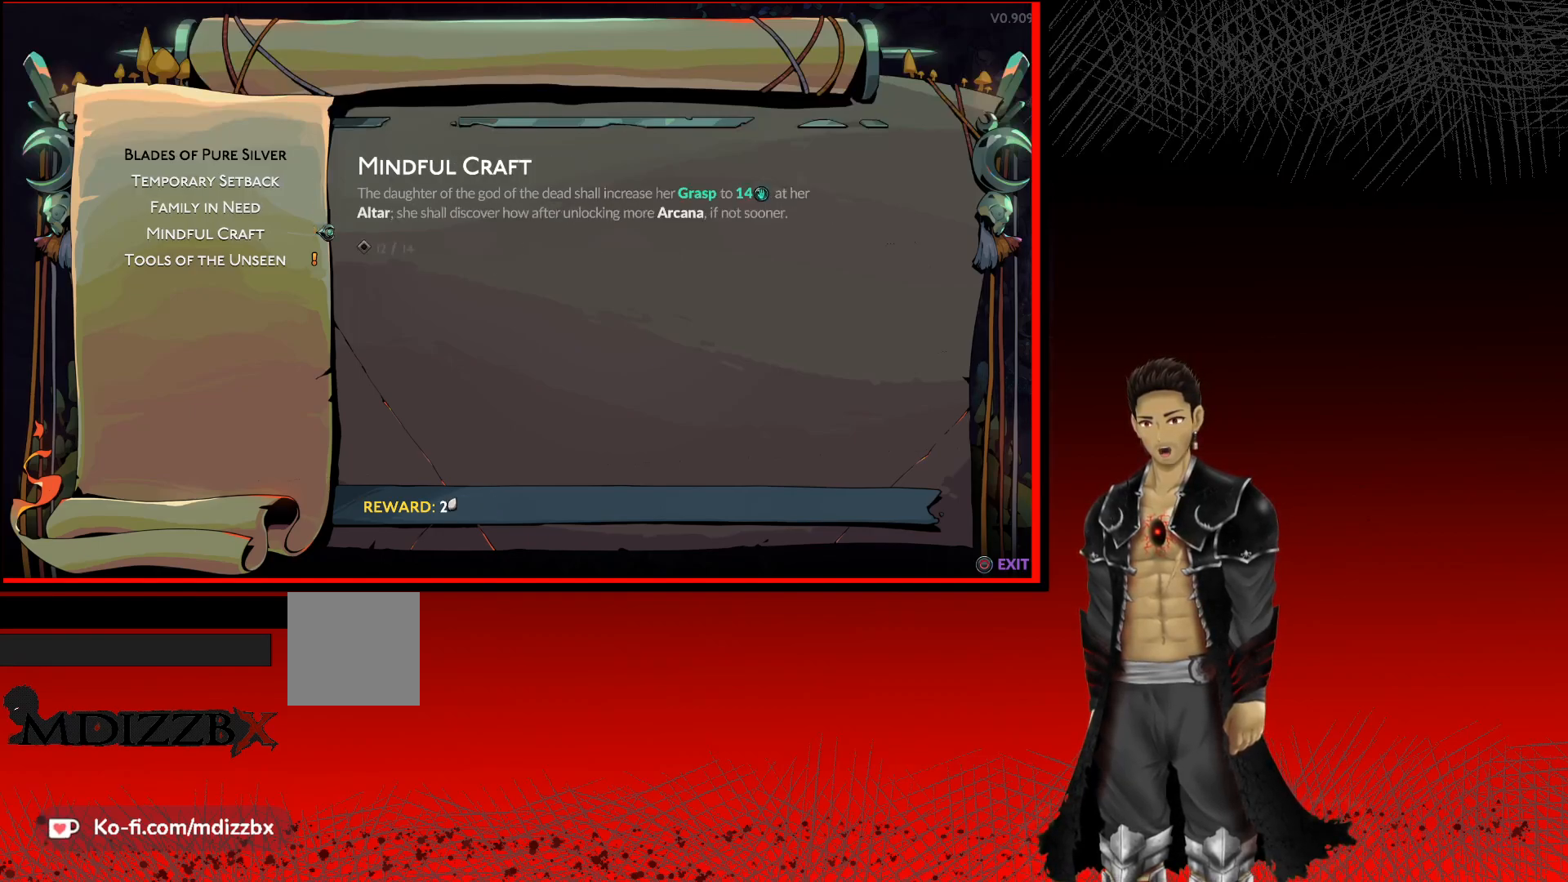
{"buttons": [], "left_stick": "center", "right_stick": "center", "events": [[333, "DPAD_DOWN", "down"], [467, "DPAD_DOWN", "up"]]}
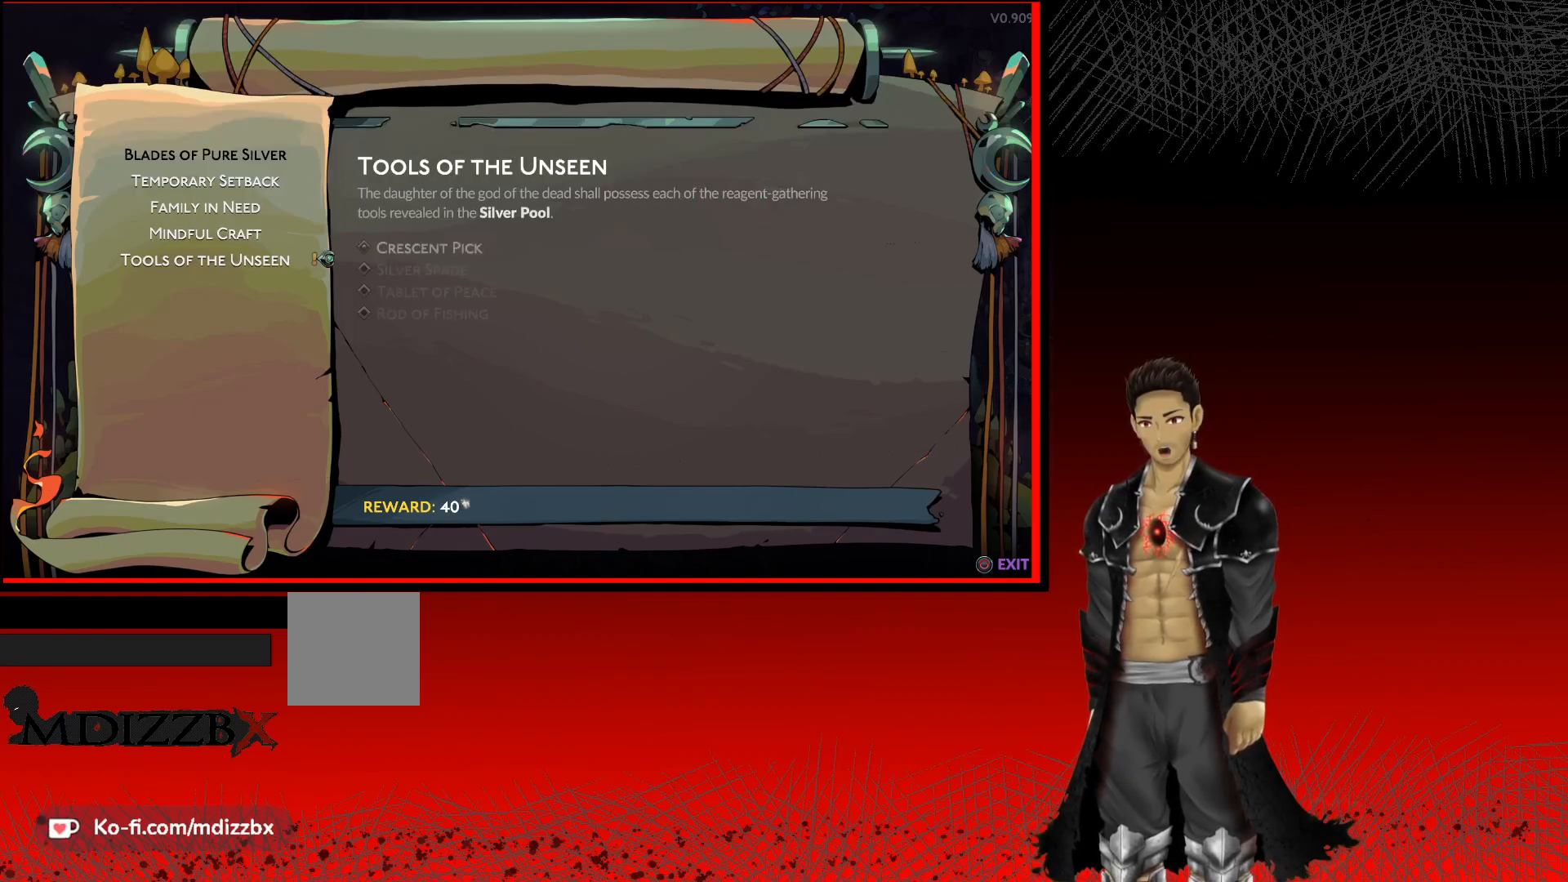
{"buttons": ["DPAD_UP"], "left_stick": "center", "right_stick": "center", "events": [[433, "DPAD_UP", "down"]]}
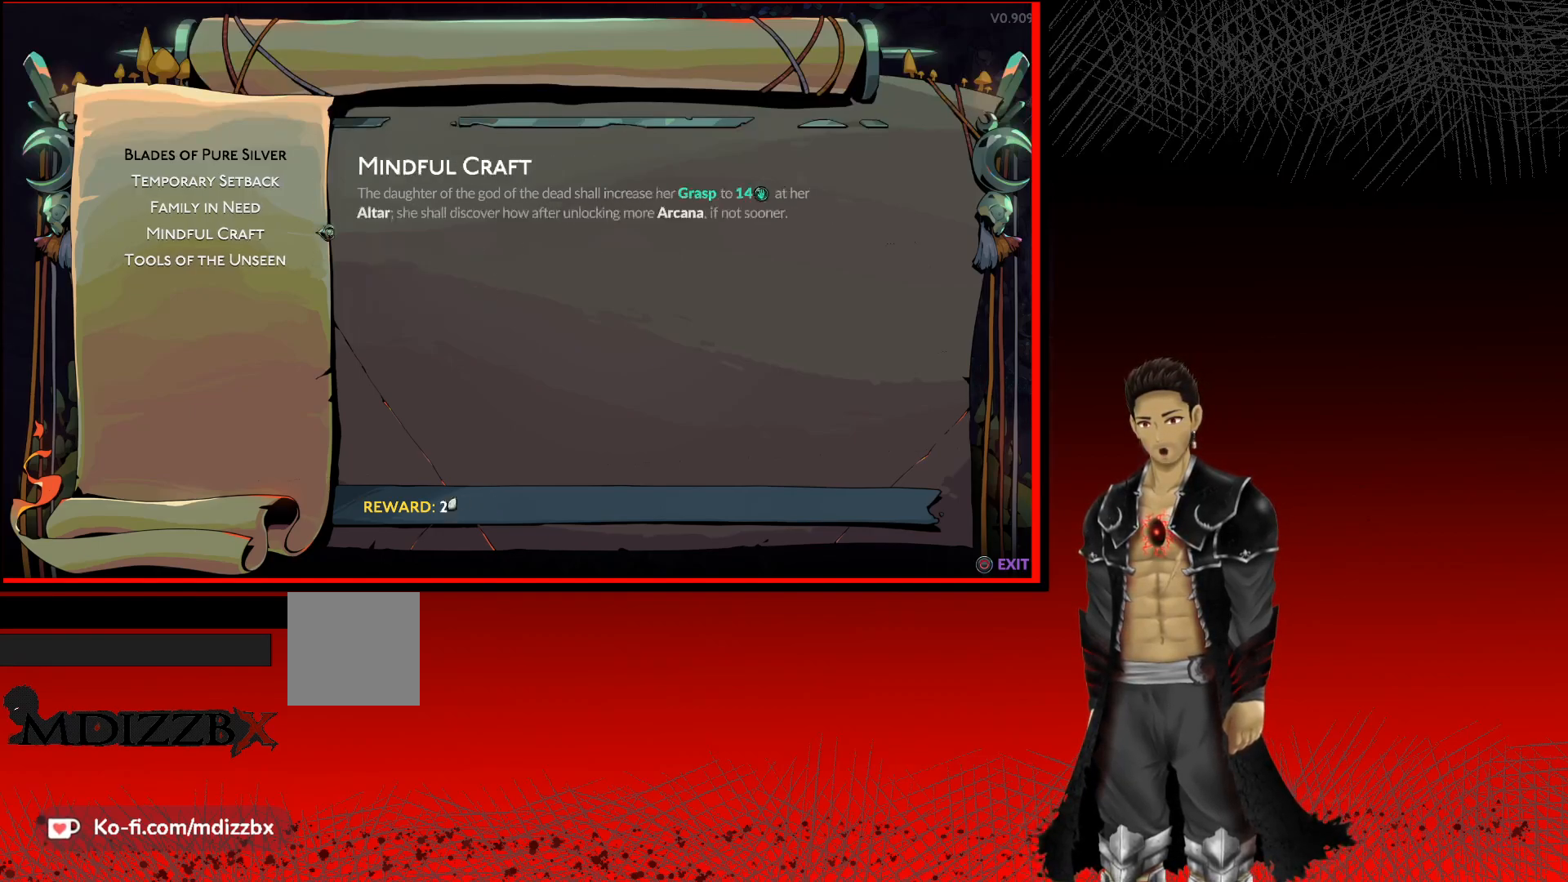
{"buttons": [], "left_stick": "center", "right_stick": "center", "events": [[50, "DPAD_UP", "up"]]}